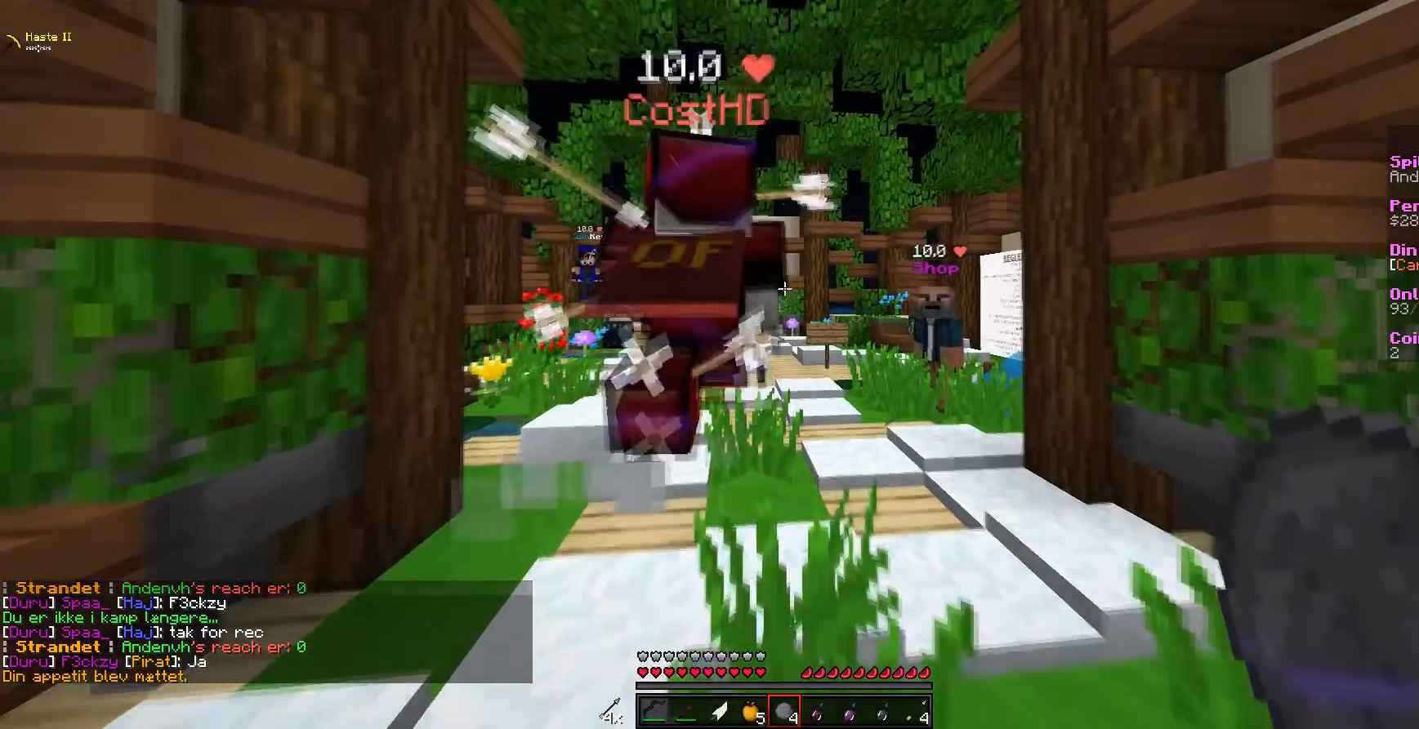
Gameplay with keyboard and mouse; each line is a JSON object with the keys and mouse buttons held at the frame after it. "events" lists presses ("down") and releases ("up") of "a", "d", "s", "w", "mouse_left" and "mouse_right" between this image and that frame as [ms after this image, input, new state], when the widget could be followed in between. "mouse_left", "mouse_right" = the "left", "right" buttons of the "mouse" list. No other keys are recorded. Fast repeated clicks can show as one long hold. Mouse movement is not recorded.
{"keys": ["w"], "mouse": [], "events": [[36, "w", "down"]]}
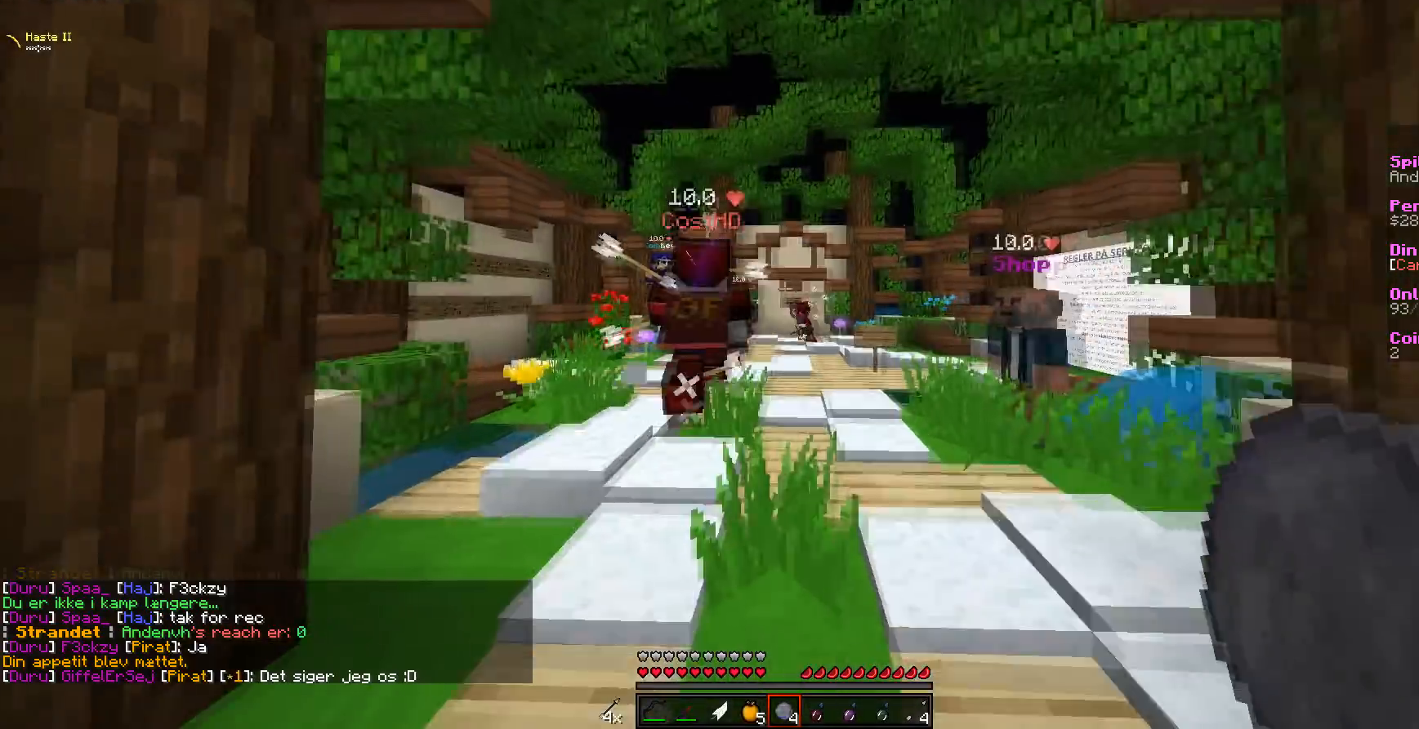
{"keys": ["w"], "mouse": [], "events": []}
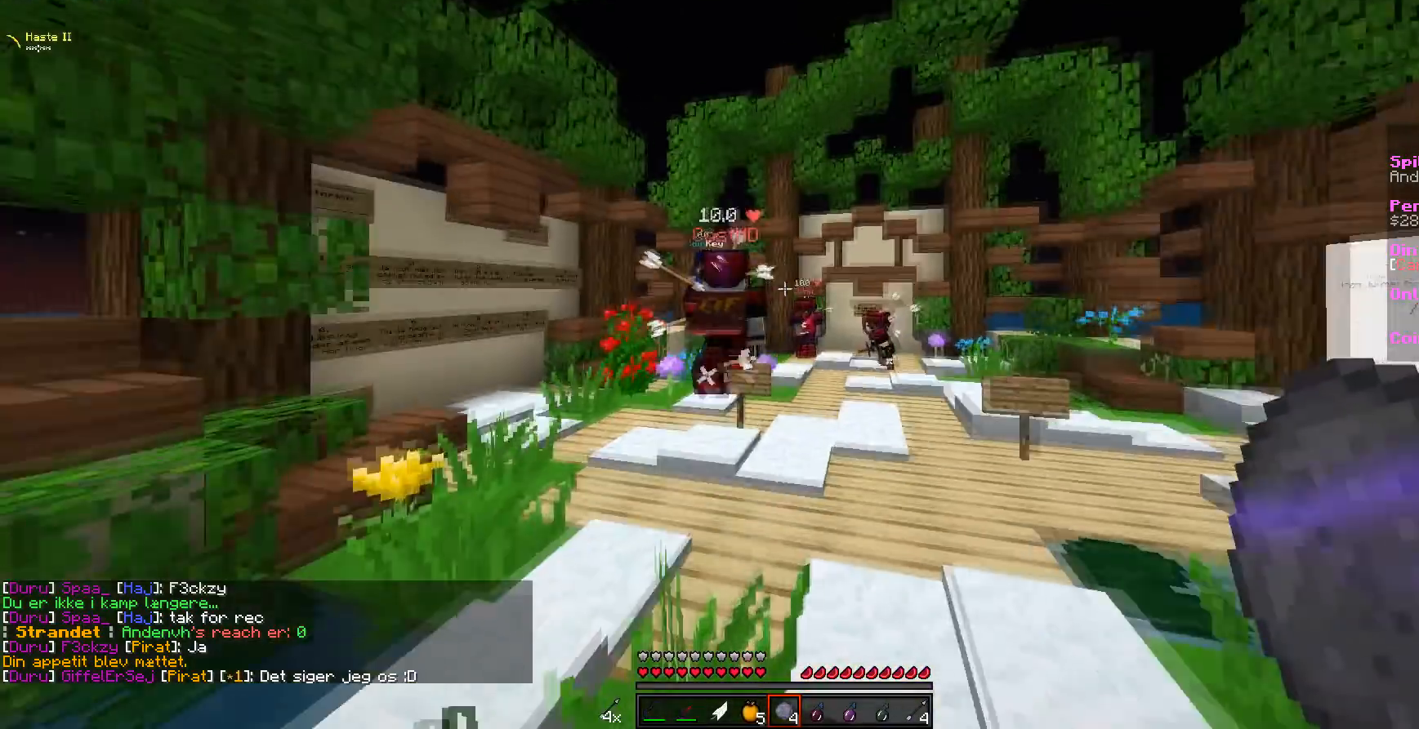
{"keys": ["d", "w"], "mouse": [], "events": [[392, "d", "down"]]}
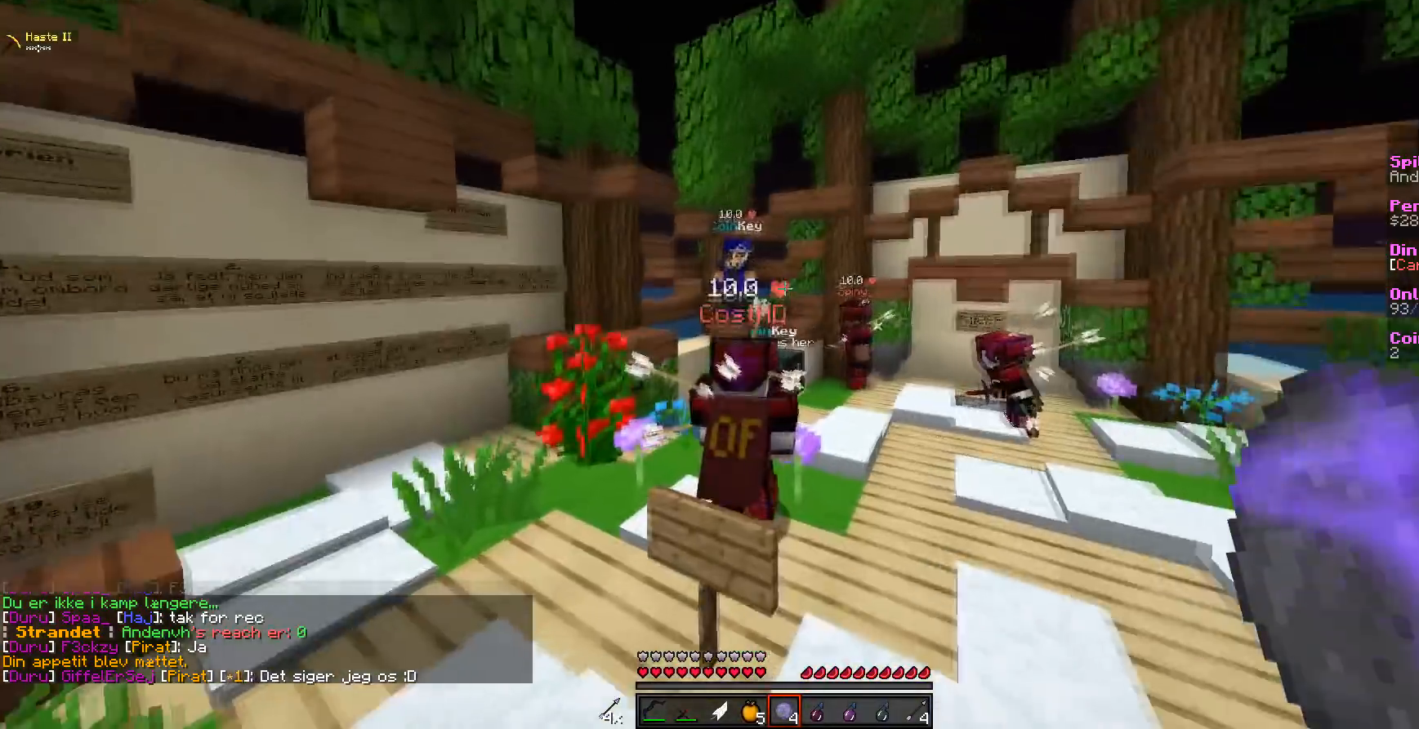
{"keys": ["d", "w"], "mouse": [], "events": []}